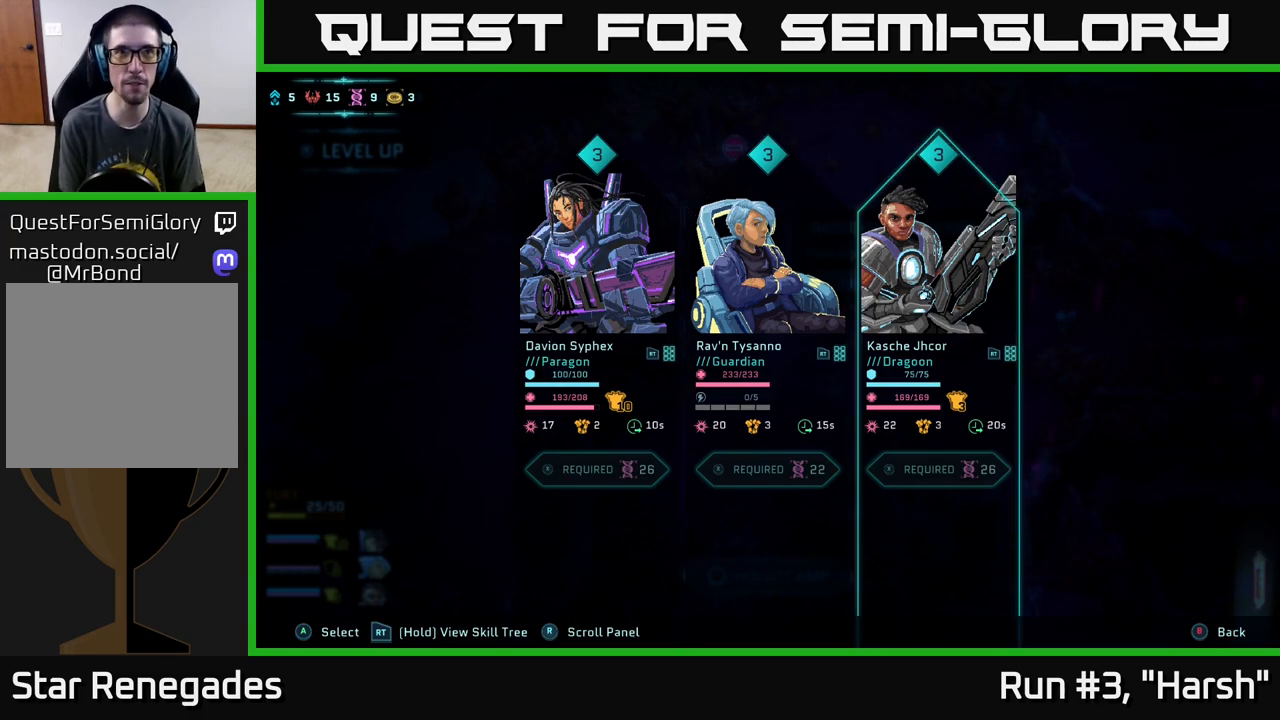
Gameplay with a controller (Xbox layout); each line is a JSON object with the inputs held at the frame after it. "events" lists button and stick changes between this image and that frame as [ms after this image, input, new state], when the widget could be followed in between.
{"buttons": [], "left_stick": "center", "right_stick": "center", "events": []}
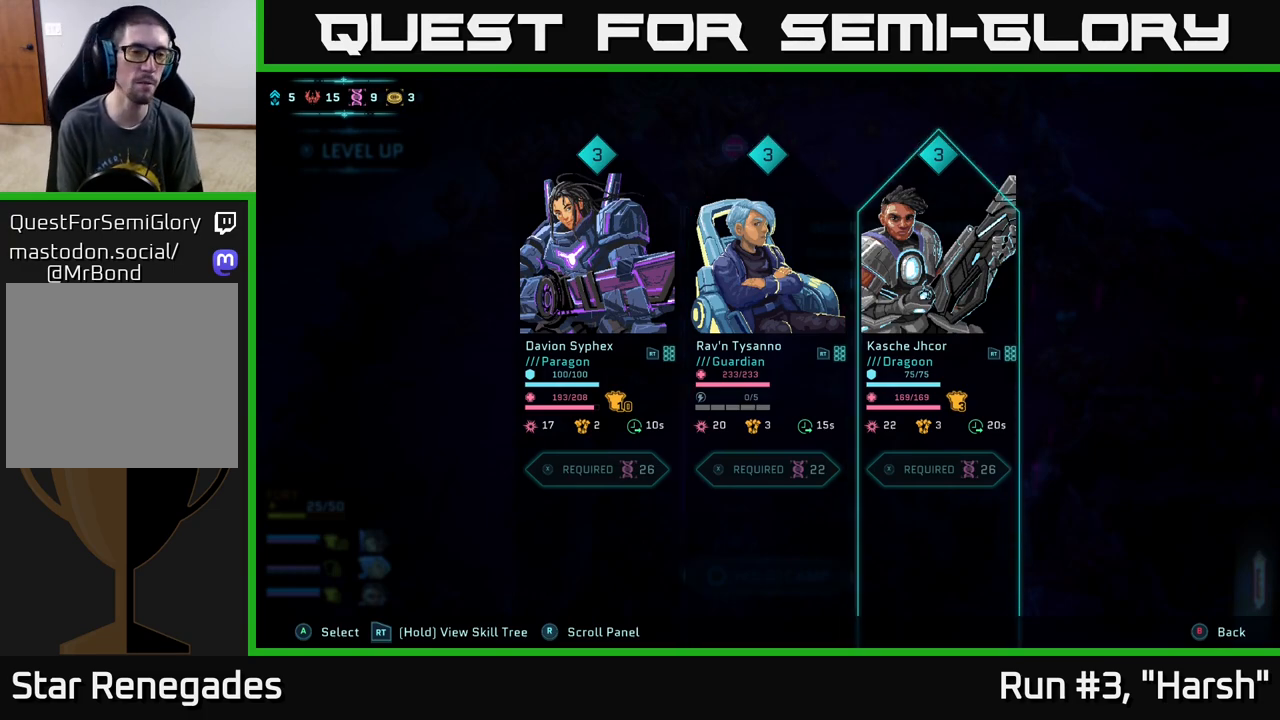
{"buttons": [], "left_stick": "center", "right_stick": "center", "events": [[167, "B", "down"], [200, "B", "up"]]}
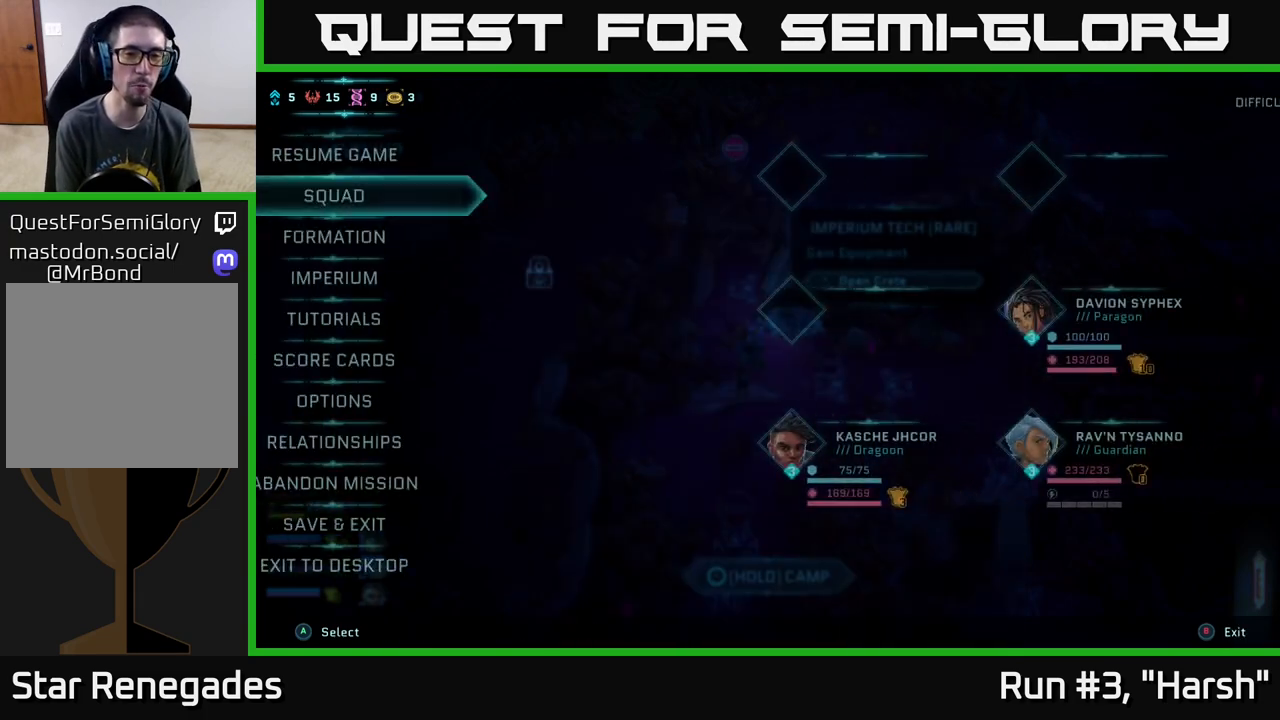
{"buttons": [], "left_stick": "center", "right_stick": "center", "events": []}
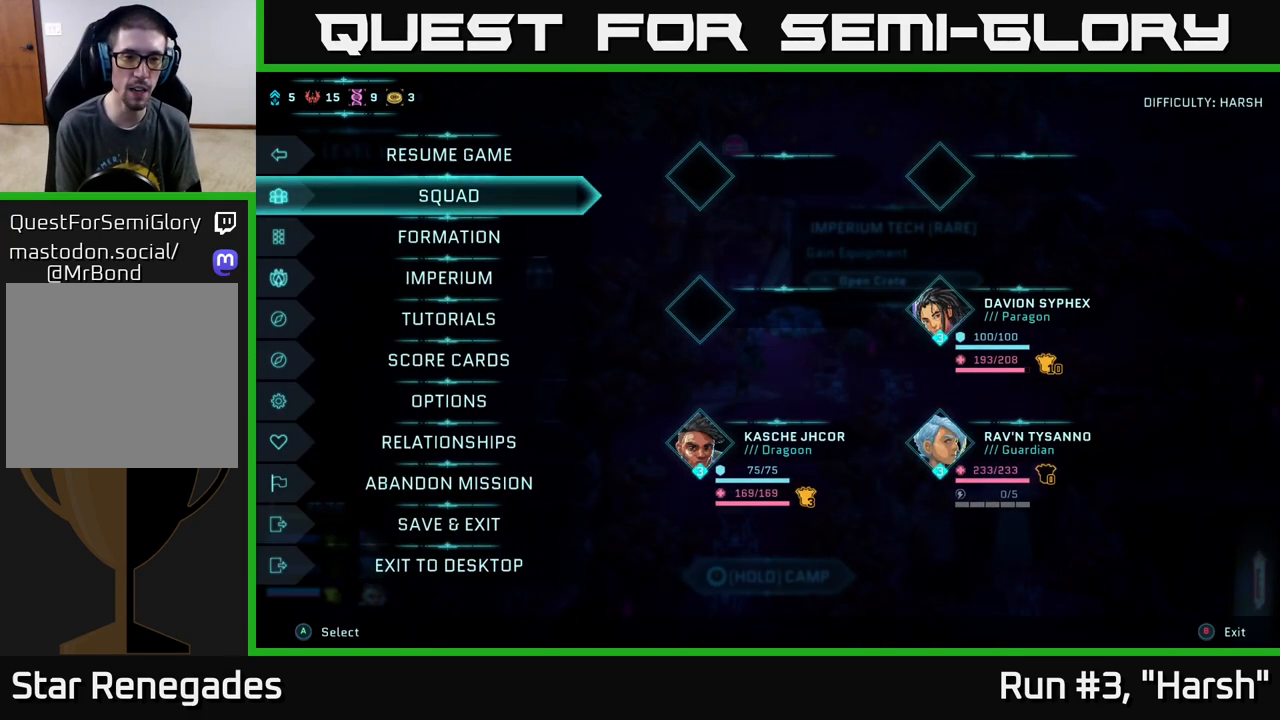
{"buttons": [], "left_stick": "center", "right_stick": "center", "events": []}
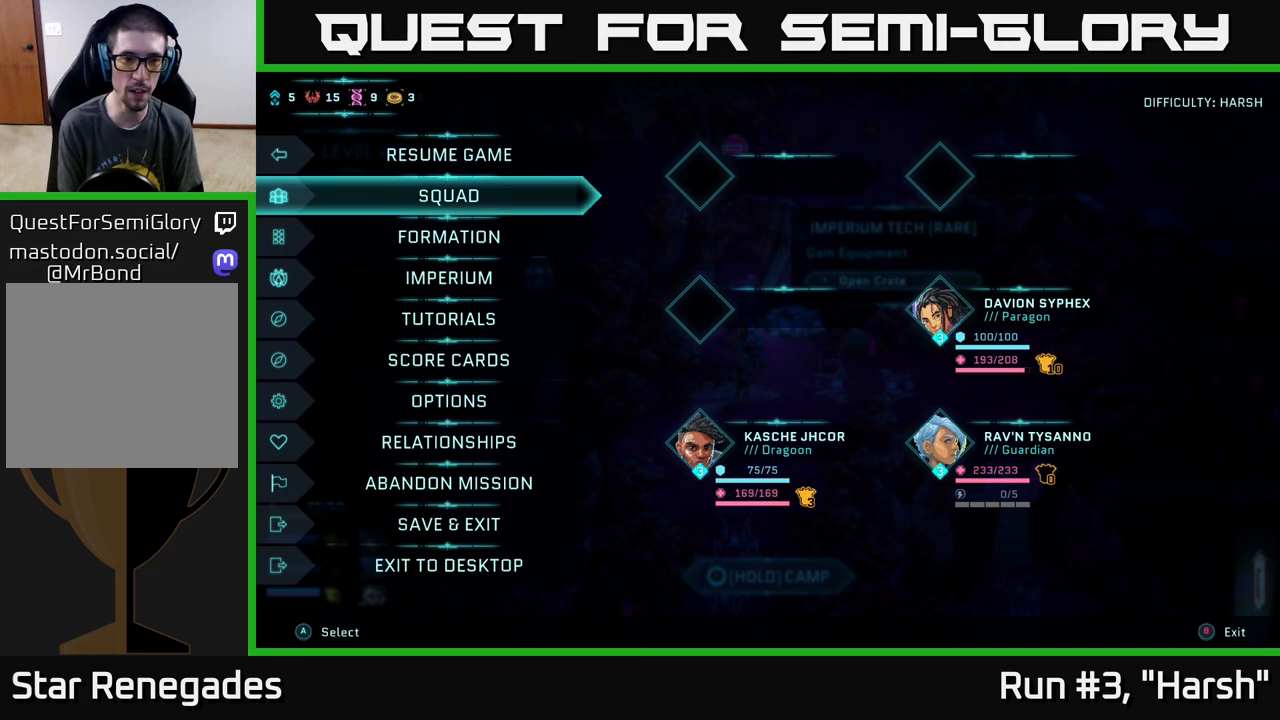
{"buttons": [], "left_stick": "left", "right_stick": "center", "events": [[117, "B", "down"], [167, "B", "up"], [350, "left_stick", "left"]]}
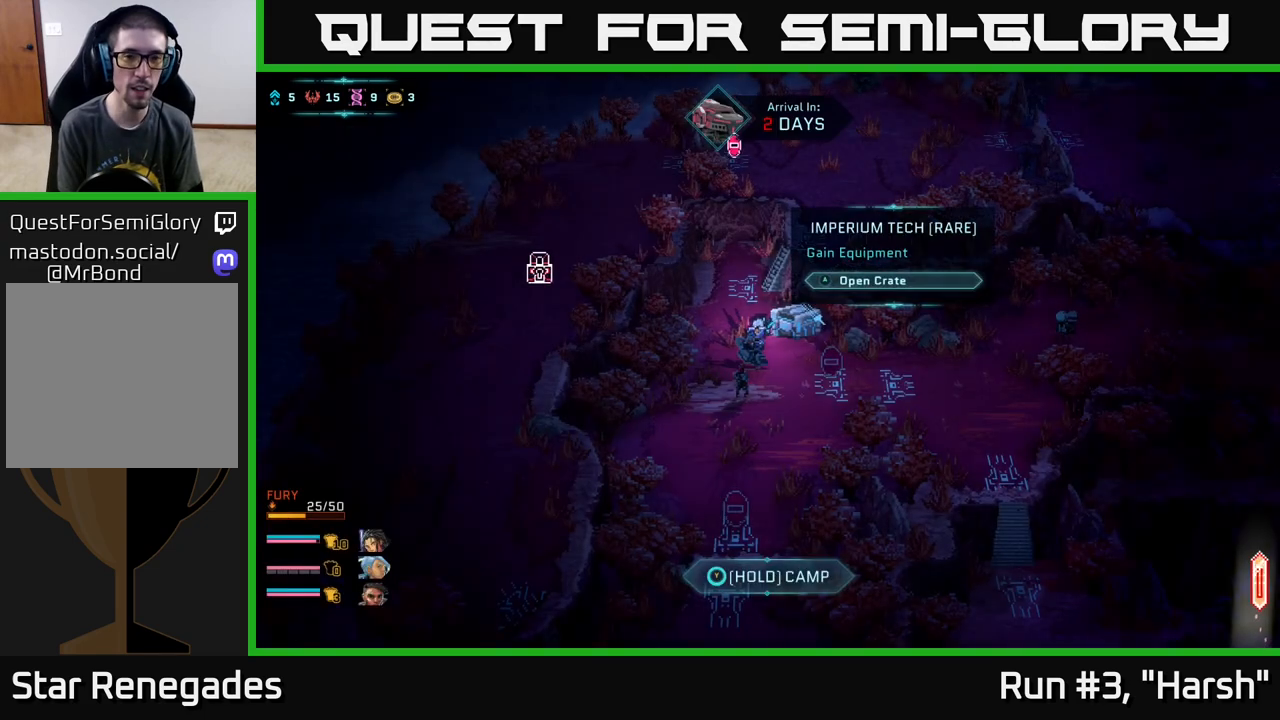
{"buttons": [], "left_stick": "center", "right_stick": "center", "events": [[50, "left_stick", "center"], [217, "left_stick", "right"], [433, "left_stick", "center"]]}
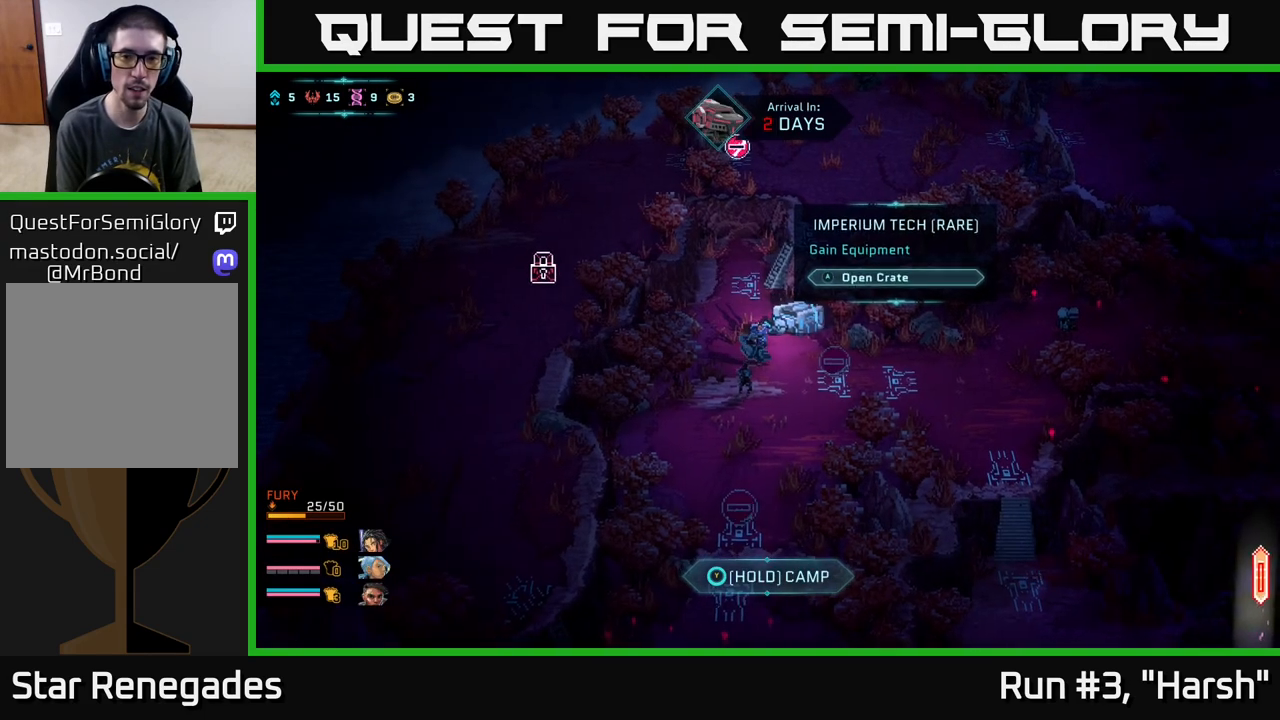
{"buttons": [], "left_stick": "center", "right_stick": "center", "events": [[67, "A", "down"], [133, "A", "up"]]}
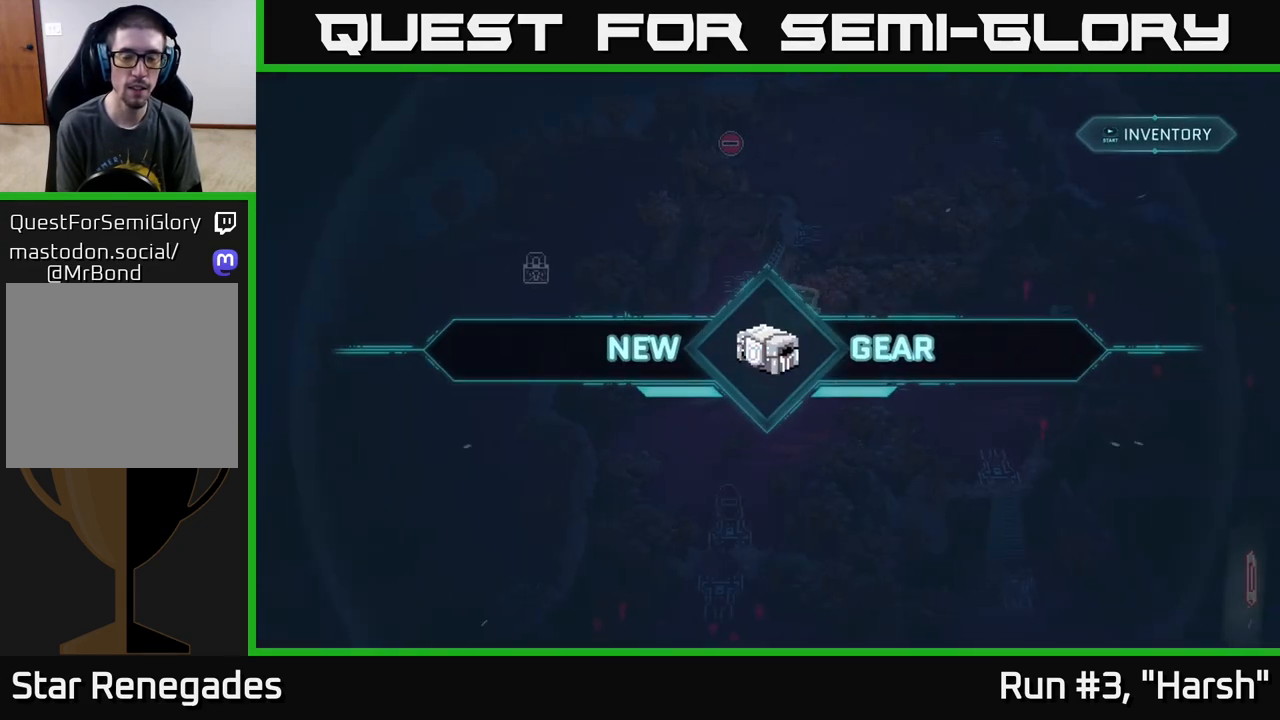
{"buttons": [], "left_stick": "center", "right_stick": "center", "events": [[283, "A", "down"], [333, "A", "up"]]}
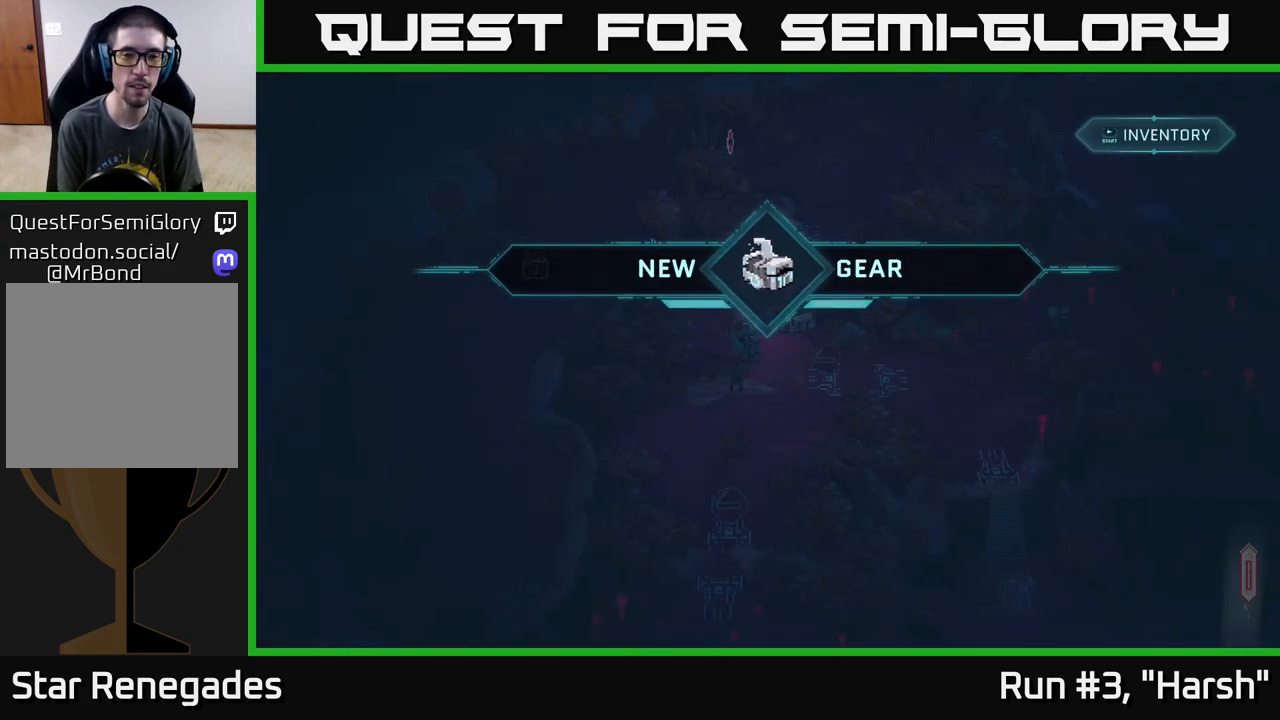
{"buttons": [], "left_stick": "center", "right_stick": "center", "events": []}
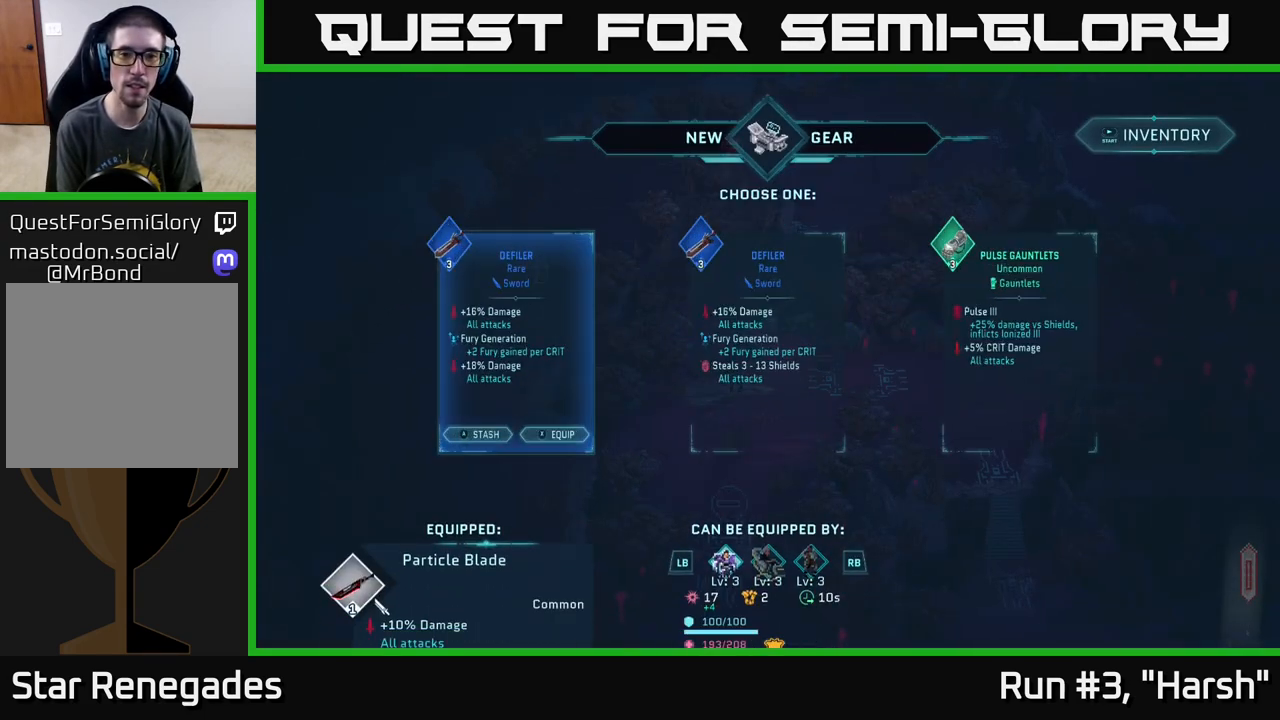
{"buttons": [], "left_stick": "center", "right_stick": "center", "events": []}
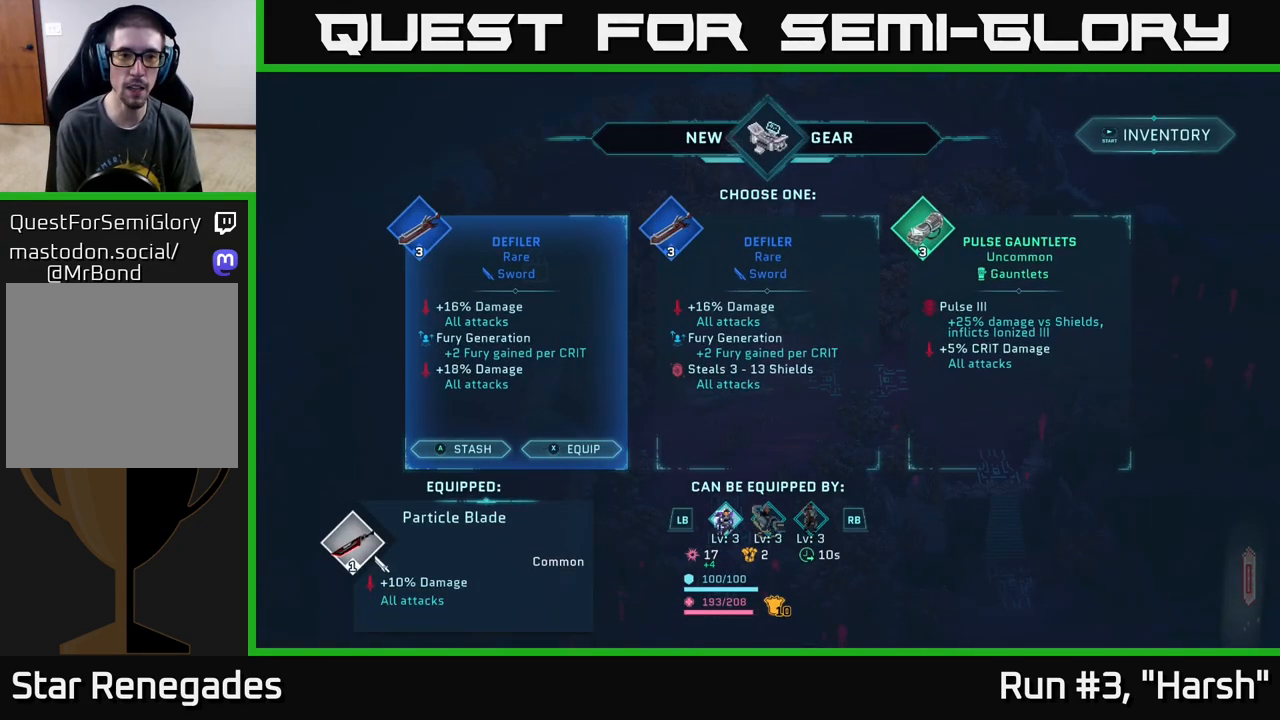
{"buttons": [], "left_stick": "right", "right_stick": "center", "events": [[450, "left_stick", "right"]]}
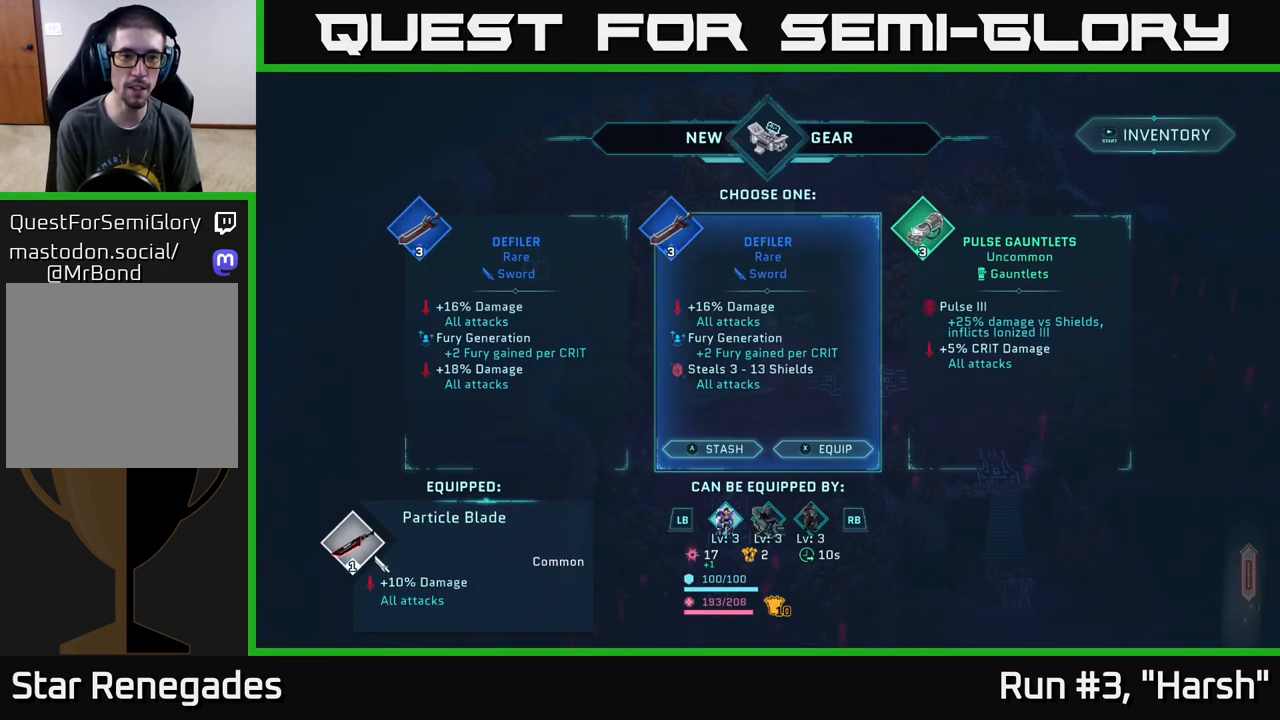
{"buttons": [], "left_stick": "center", "right_stick": "center", "events": [[133, "left_stick", "center"], [200, "left_stick", "left"], [350, "left_stick", "center"]]}
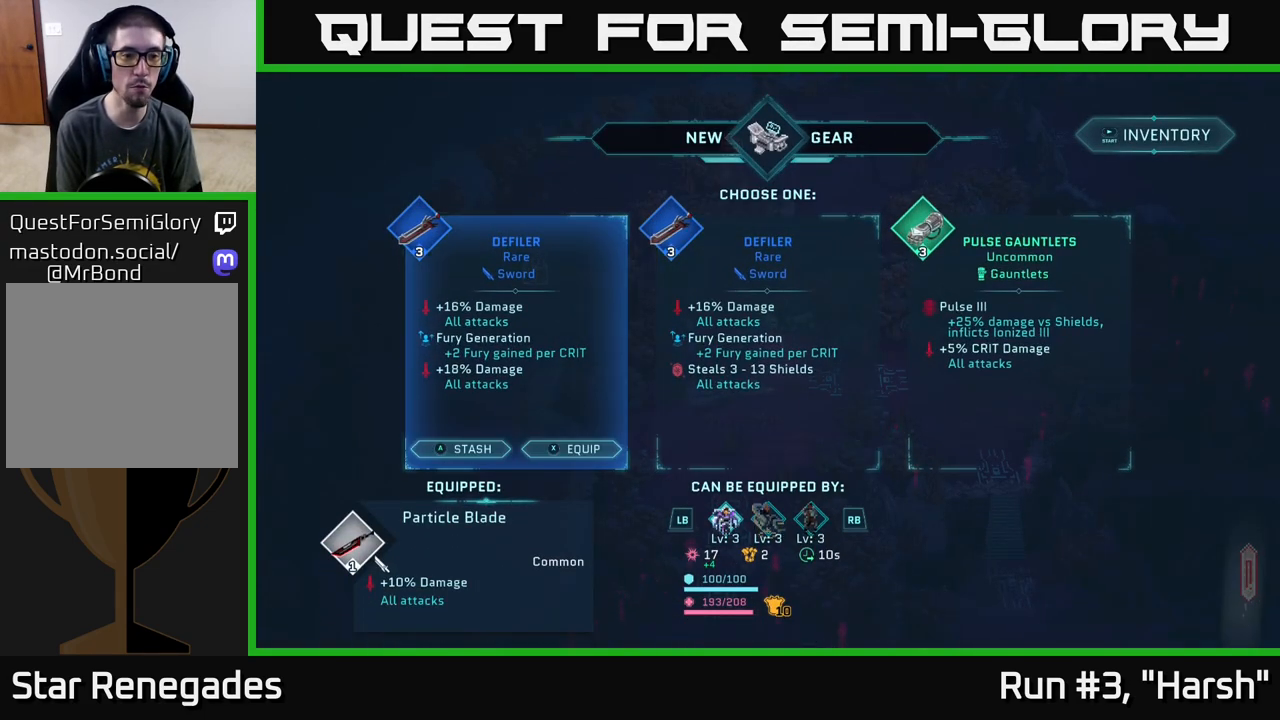
{"buttons": [], "left_stick": "center", "right_stick": "center", "events": []}
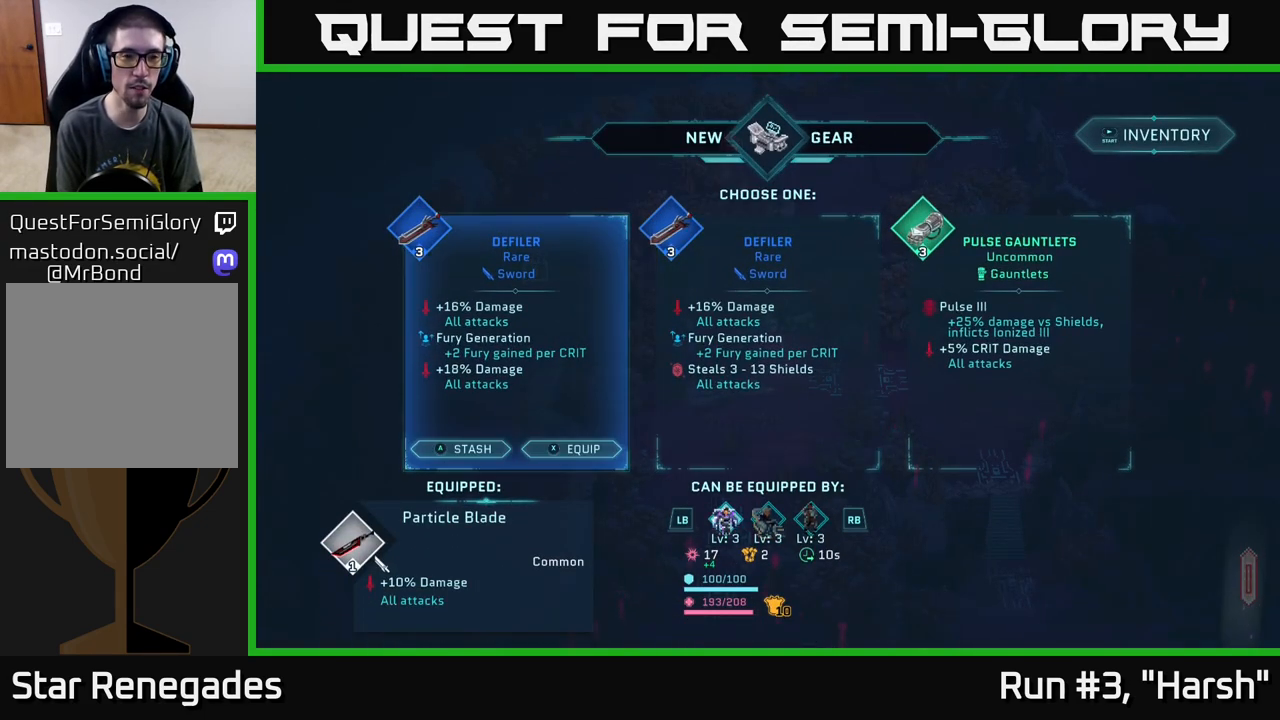
{"buttons": [], "left_stick": "left", "right_stick": "center", "events": [[83, "left_stick", "right"], [283, "left_stick", "center"], [383, "left_stick", "left"]]}
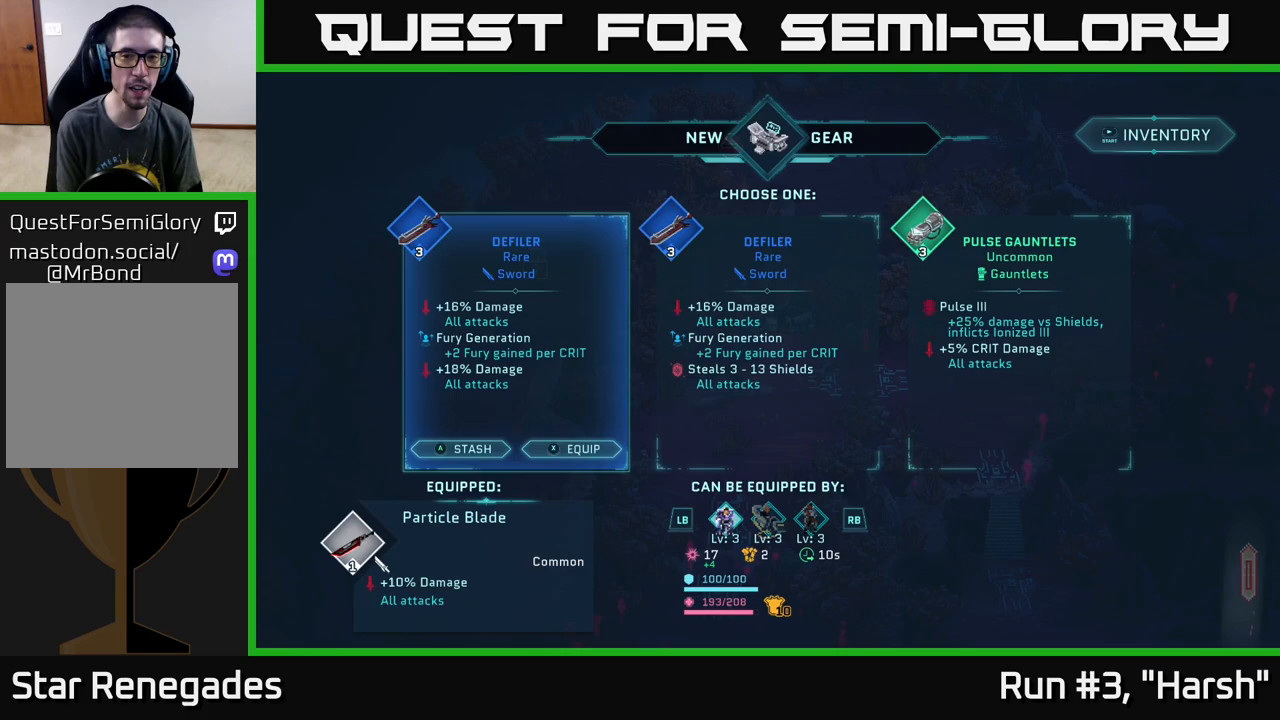
{"buttons": [], "left_stick": "center", "right_stick": "center", "events": [[17, "left_stick", "center"], [133, "left_stick", "right"], [350, "left_stick", "center"]]}
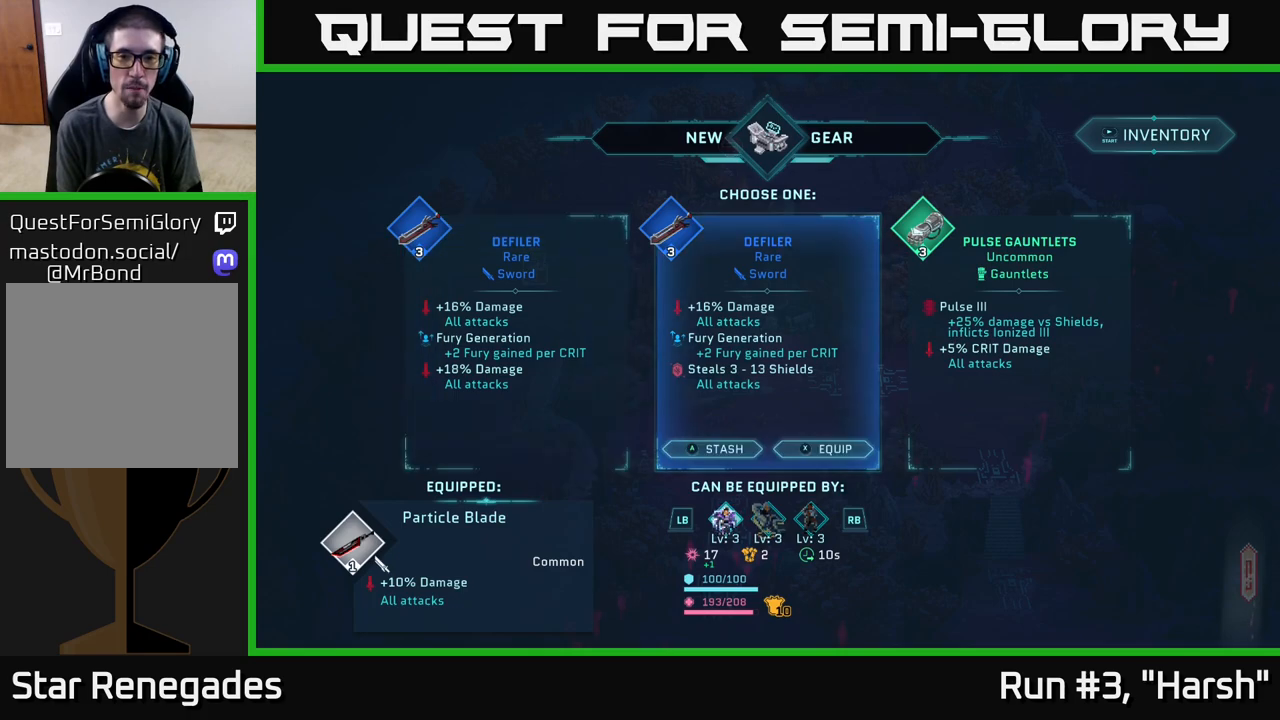
{"buttons": [], "left_stick": "center", "right_stick": "center", "events": []}
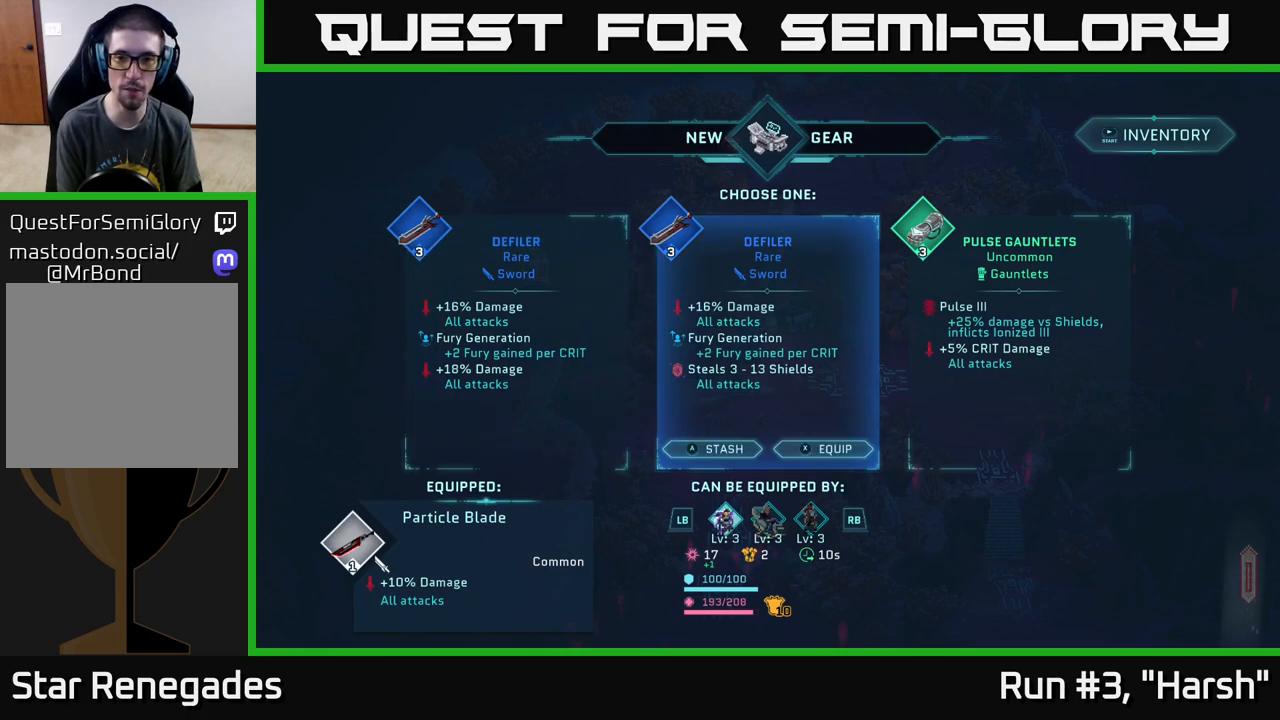
{"buttons": [], "left_stick": "center", "right_stick": "center", "events": []}
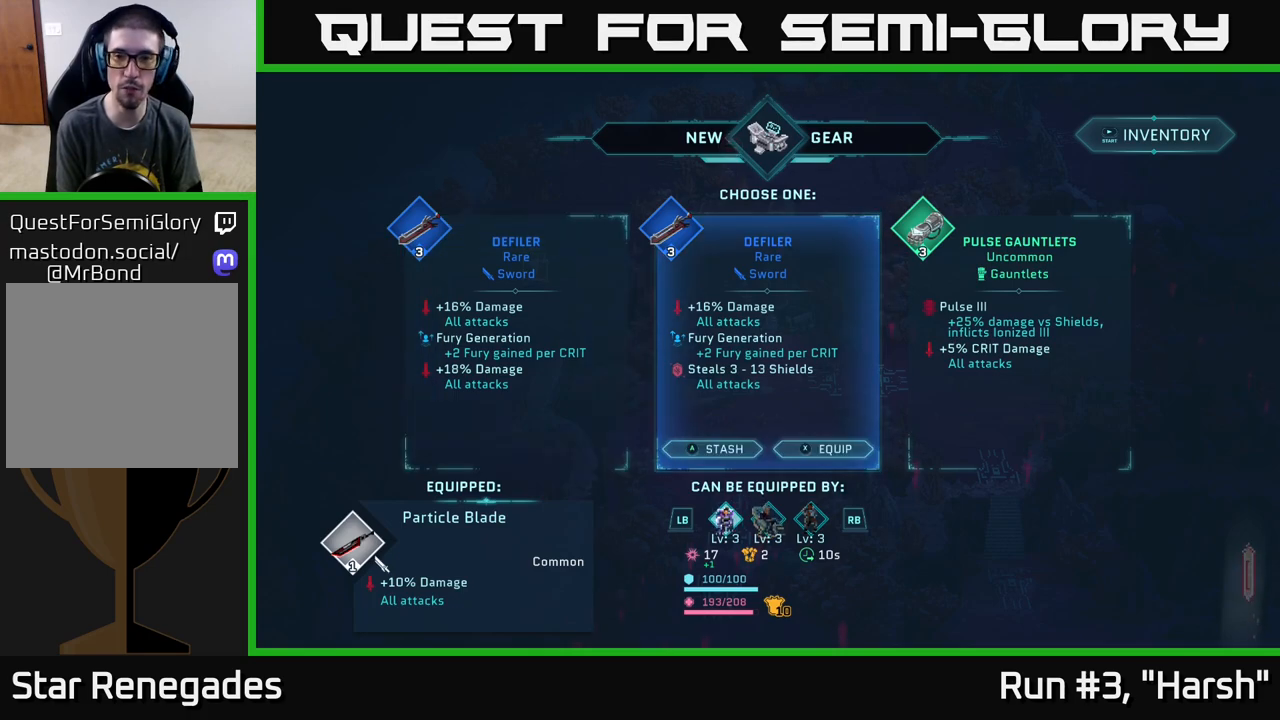
{"buttons": [], "left_stick": "center", "right_stick": "center", "events": []}
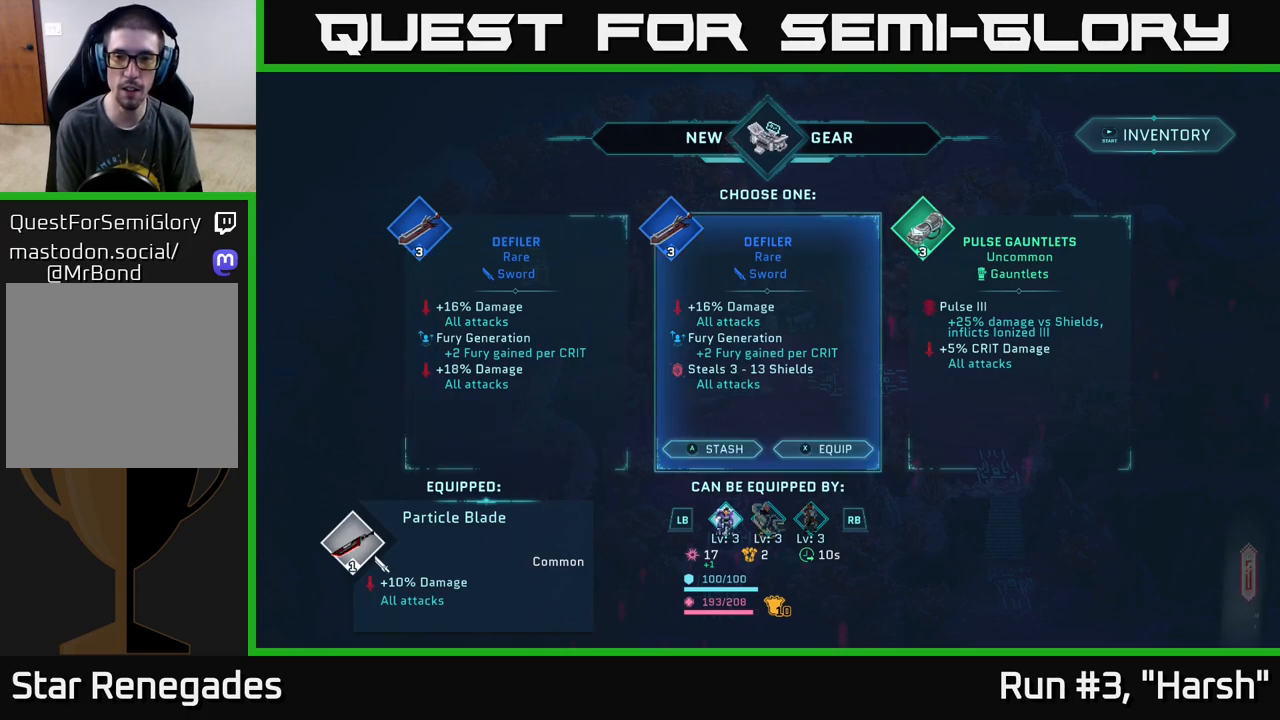
{"buttons": [], "left_stick": "center", "right_stick": "center", "events": [[83, "left_stick", "right"], [283, "left_stick", "center"]]}
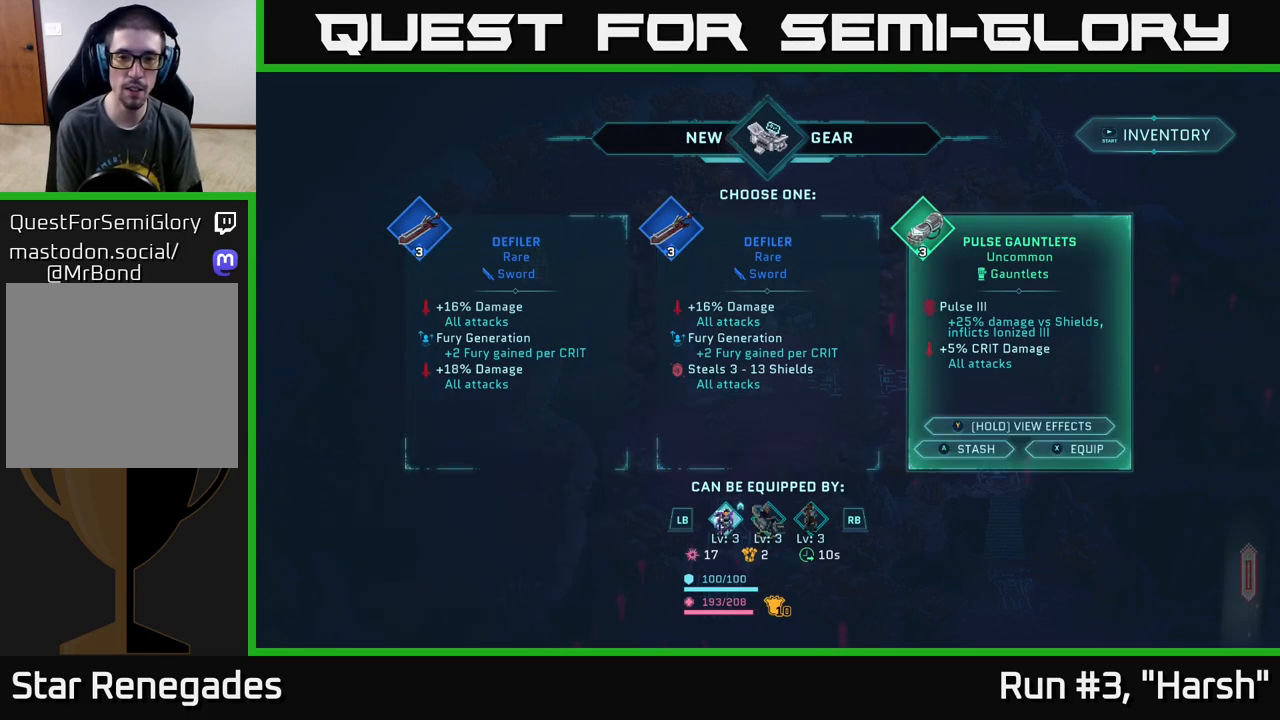
{"buttons": [], "left_stick": "left", "right_stick": "center", "events": [[450, "left_stick", "left"]]}
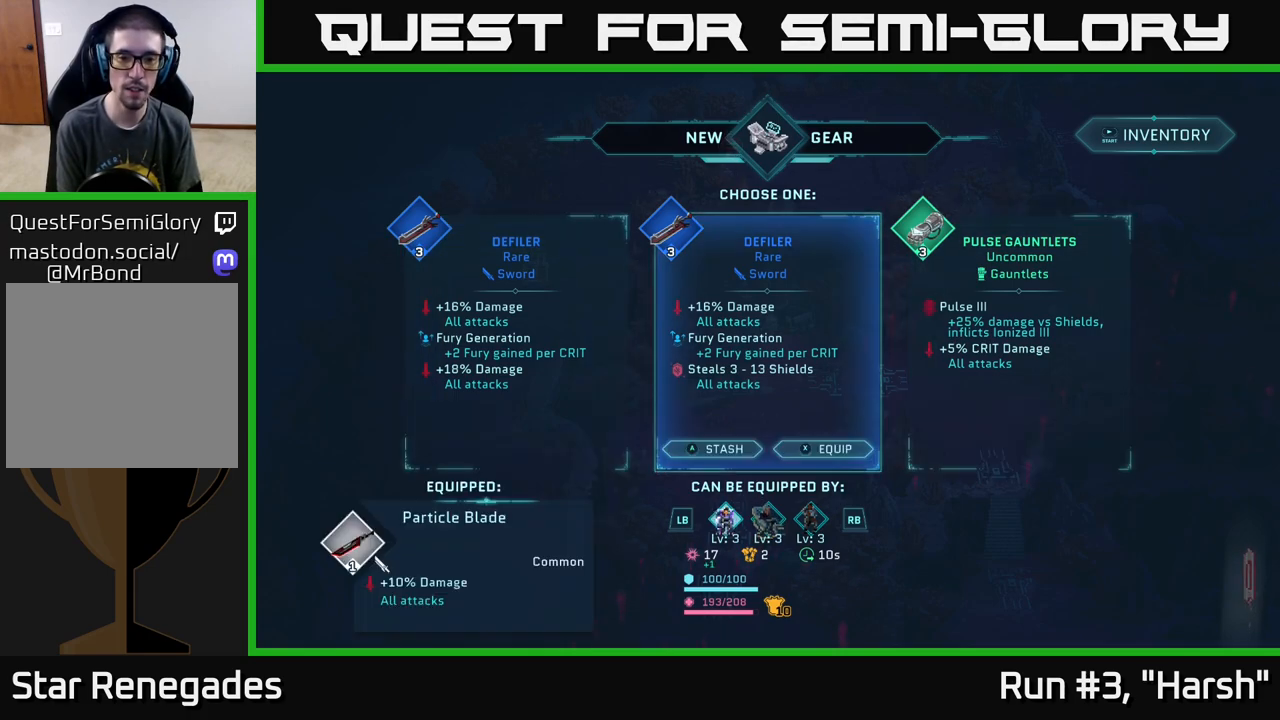
{"buttons": [], "left_stick": "center", "right_stick": "center", "events": [[133, "left_stick", "center"], [333, "left_stick", "left"], [500, "left_stick", "center"]]}